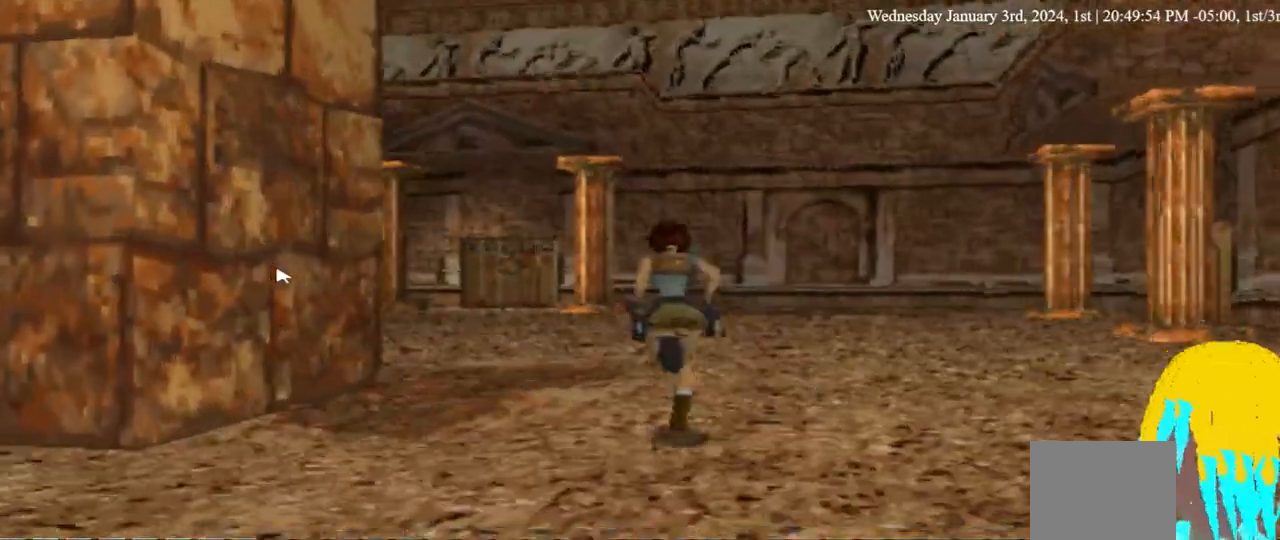
Gameplay with a controller (PlayStation layout); each line is a JSON object with the inputs held at the frame after it. "events" lists button and stick changes between this image and that frame as [ms after this image, input, new state], when the widget could be followed in between. Not read: DPAD_RIGHT R1.
{"buttons": ["DPAD_UP", "DPAD_LEFT"], "left_stick": "center", "right_stick": "center", "events": [[367, "DPAD_LEFT", "down"]]}
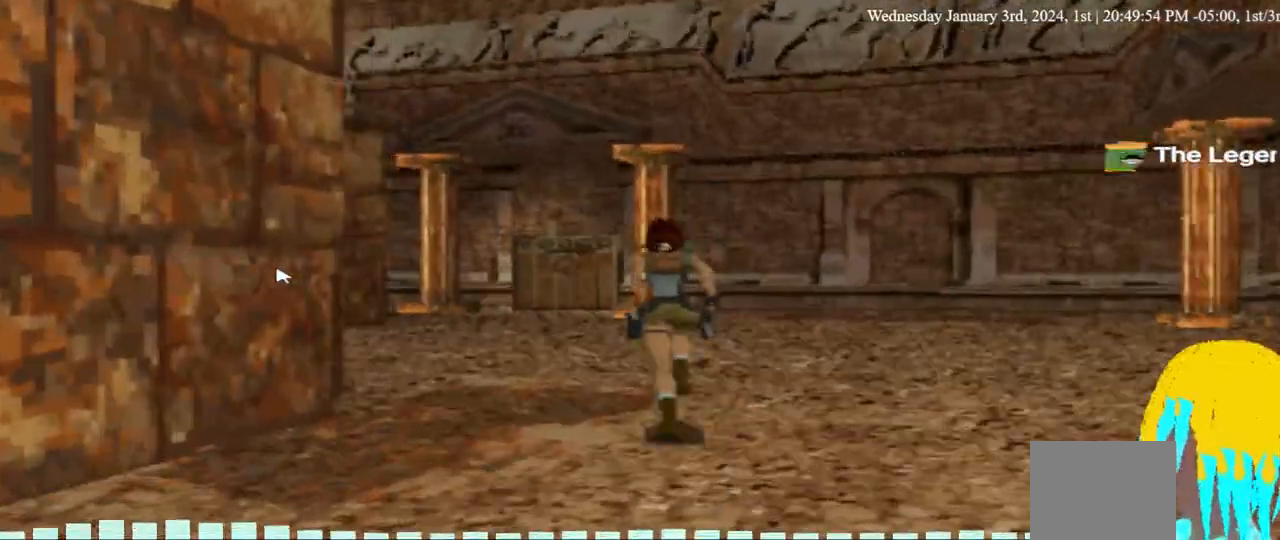
{"buttons": ["DPAD_UP", "DPAD_LEFT"], "left_stick": "center", "right_stick": "center", "events": []}
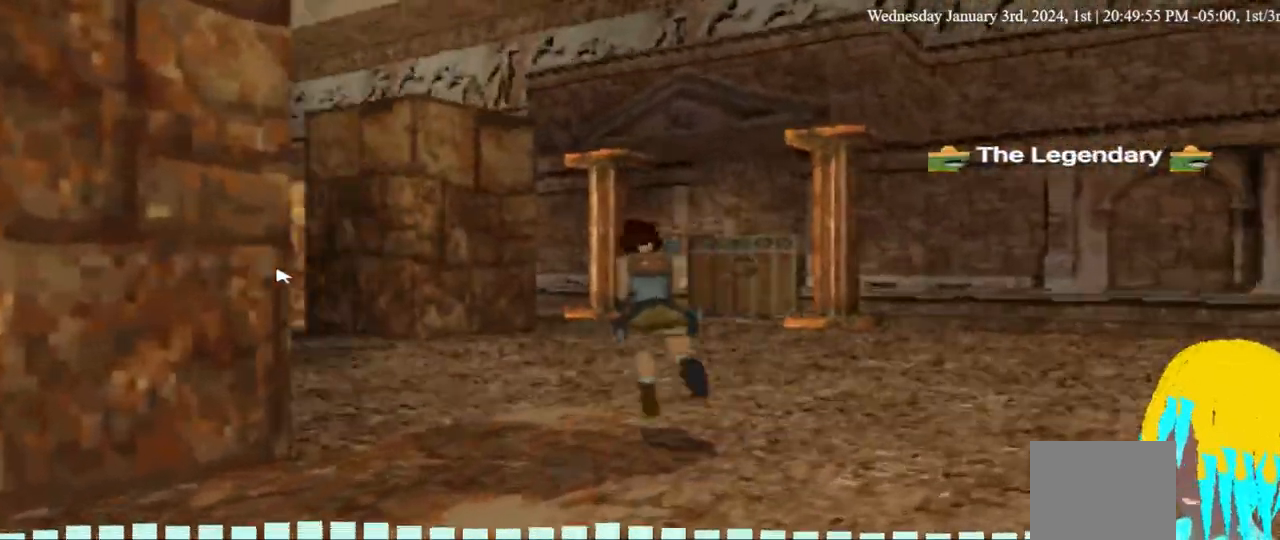
{"buttons": ["DPAD_UP", "DPAD_LEFT"], "left_stick": "center", "right_stick": "center", "events": []}
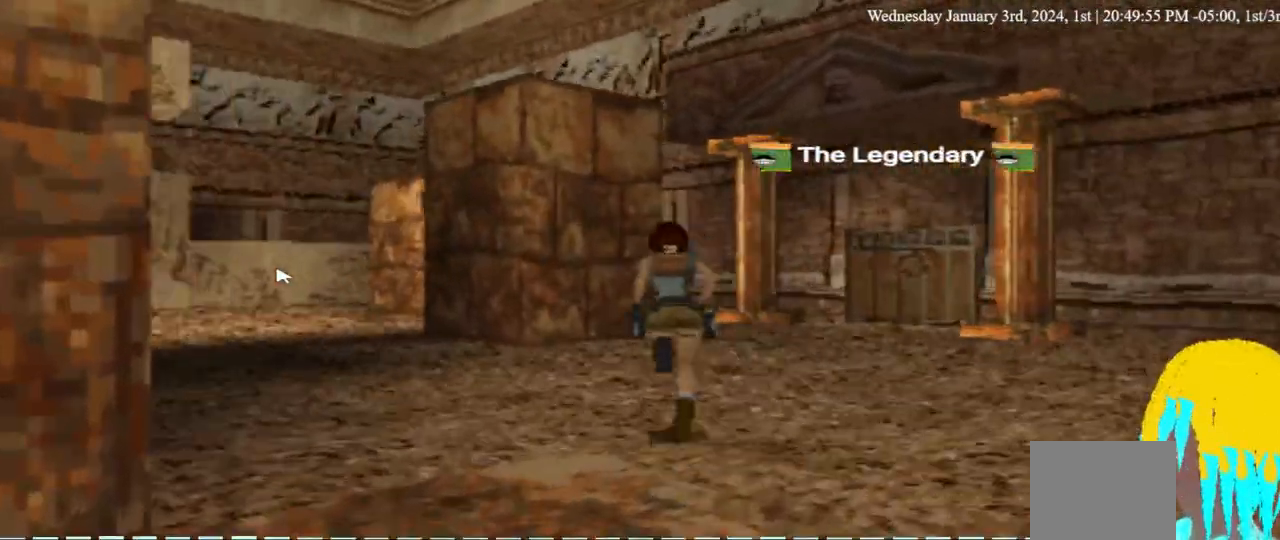
{"buttons": ["DPAD_UP", "DPAD_LEFT"], "left_stick": "center", "right_stick": "center", "events": []}
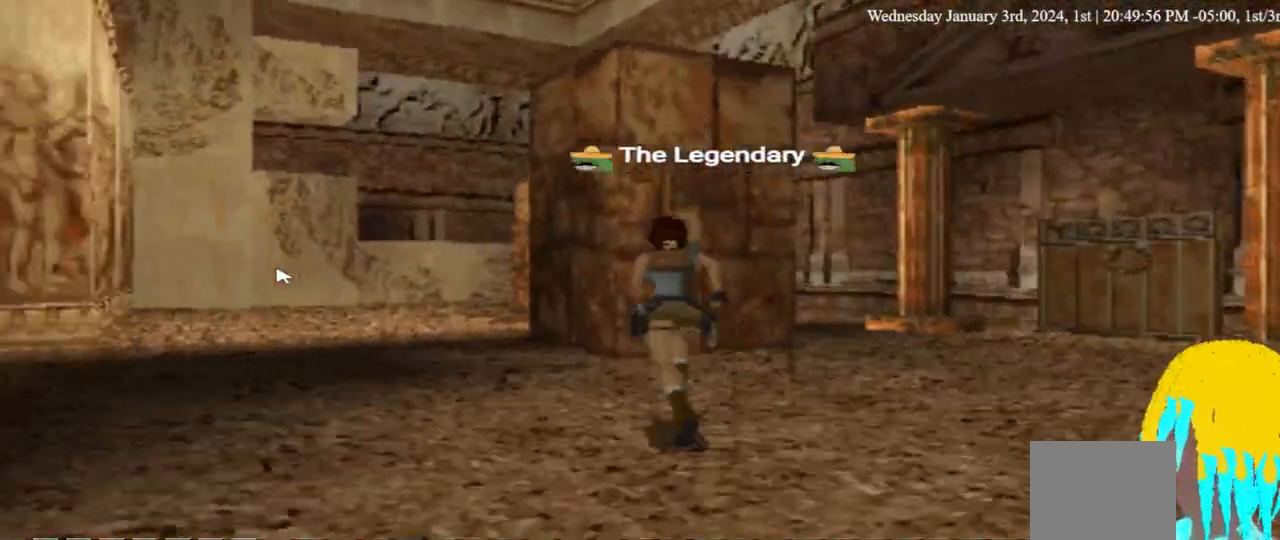
{"buttons": ["DPAD_UP", "DPAD_LEFT"], "left_stick": "center", "right_stick": "center", "events": []}
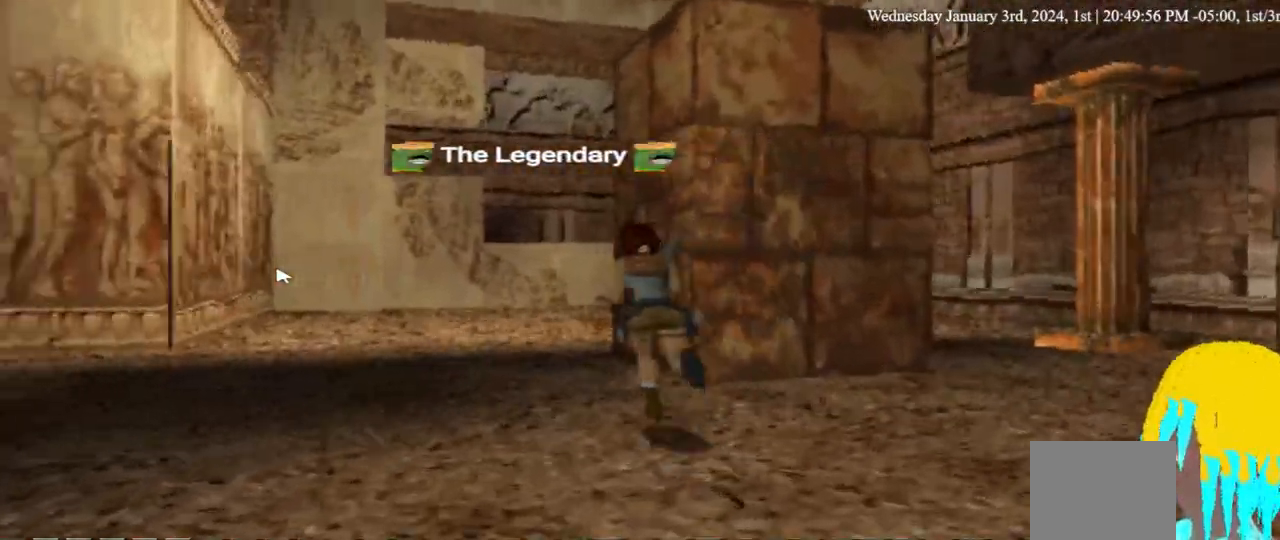
{"buttons": ["DPAD_UP", "DPAD_LEFT"], "left_stick": "center", "right_stick": "center", "events": []}
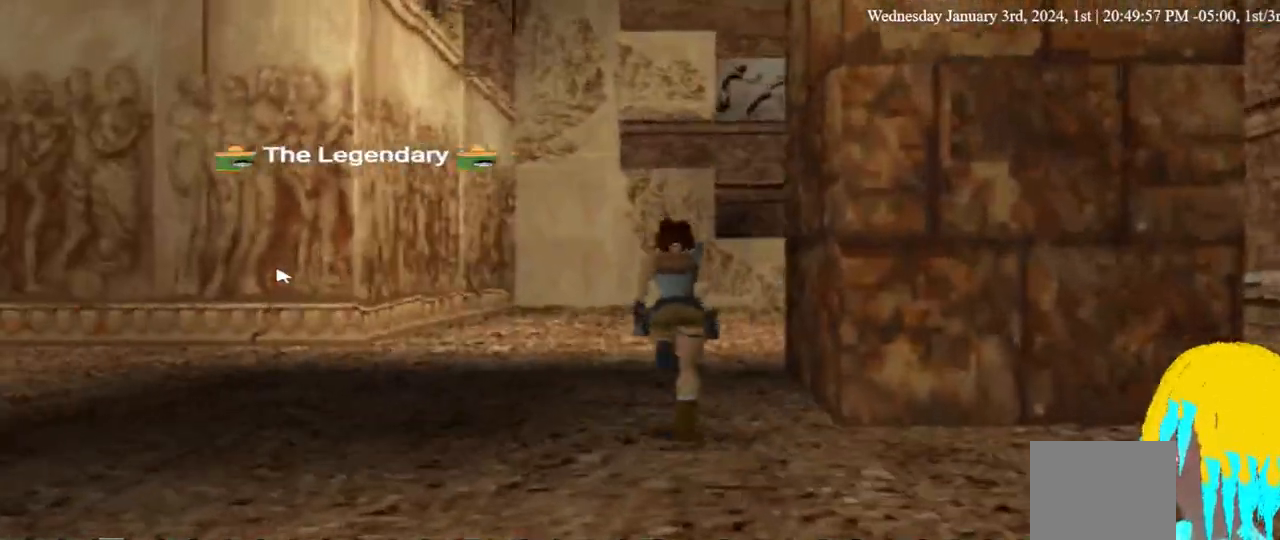
{"buttons": ["DPAD_UP"], "left_stick": "center", "right_stick": "center", "events": [[400, "DPAD_LEFT", "up"]]}
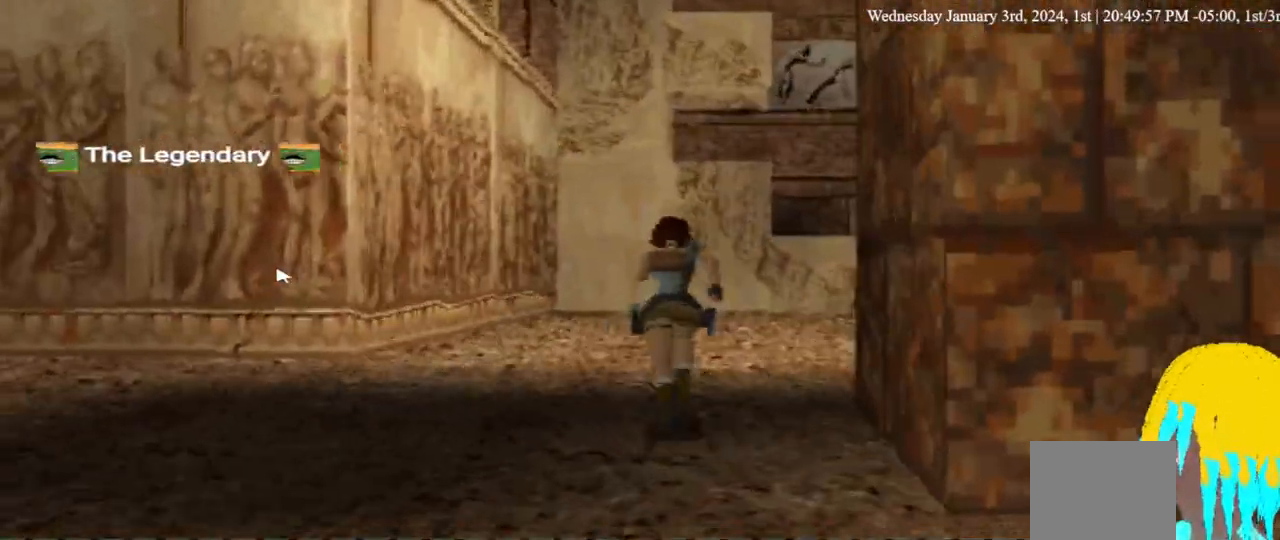
{"buttons": ["DPAD_UP"], "left_stick": "center", "right_stick": "center", "events": []}
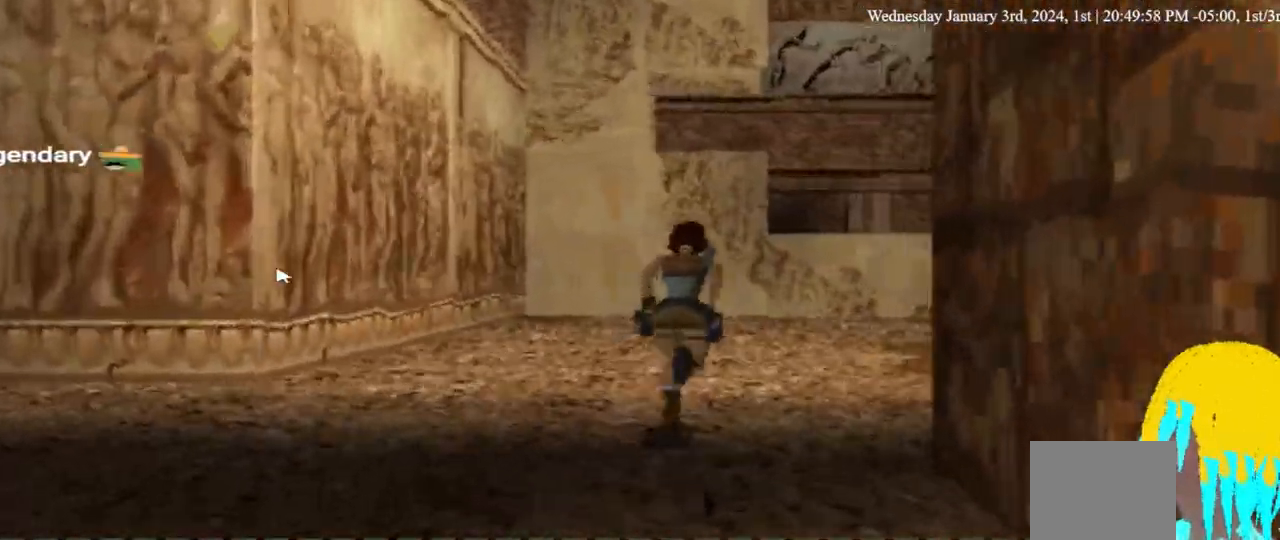
{"buttons": ["DPAD_UP"], "left_stick": "center", "right_stick": "center", "events": []}
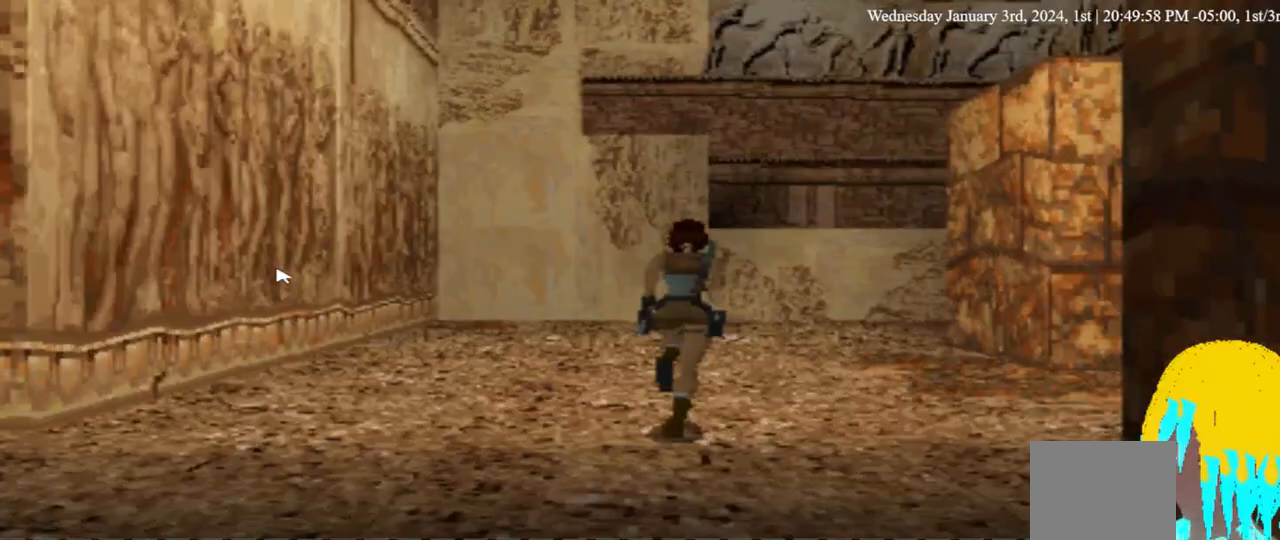
{"buttons": ["DPAD_UP"], "left_stick": "center", "right_stick": "center", "events": []}
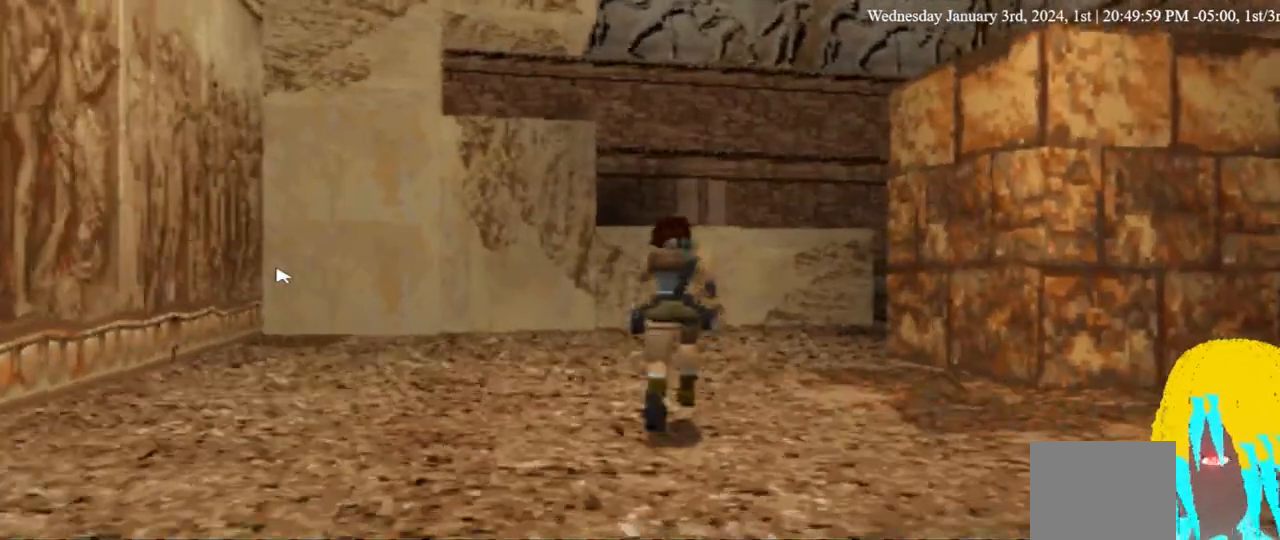
{"buttons": ["DPAD_UP"], "left_stick": "center", "right_stick": "center", "events": []}
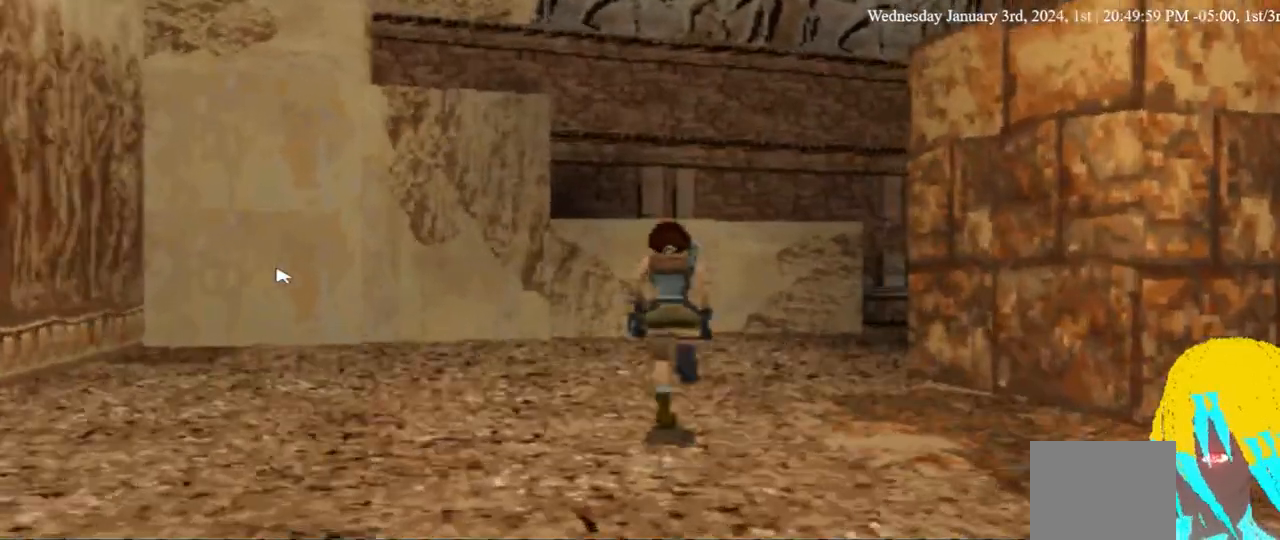
{"buttons": ["DPAD_UP"], "left_stick": "center", "right_stick": "center", "events": []}
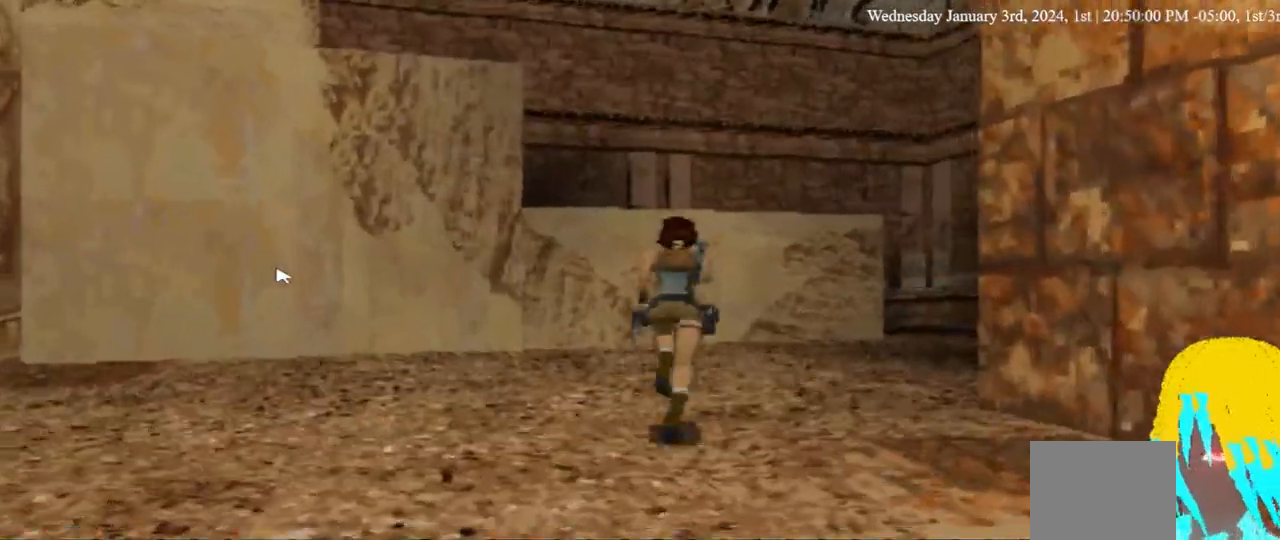
{"buttons": ["DPAD_UP"], "left_stick": "center", "right_stick": "center", "events": []}
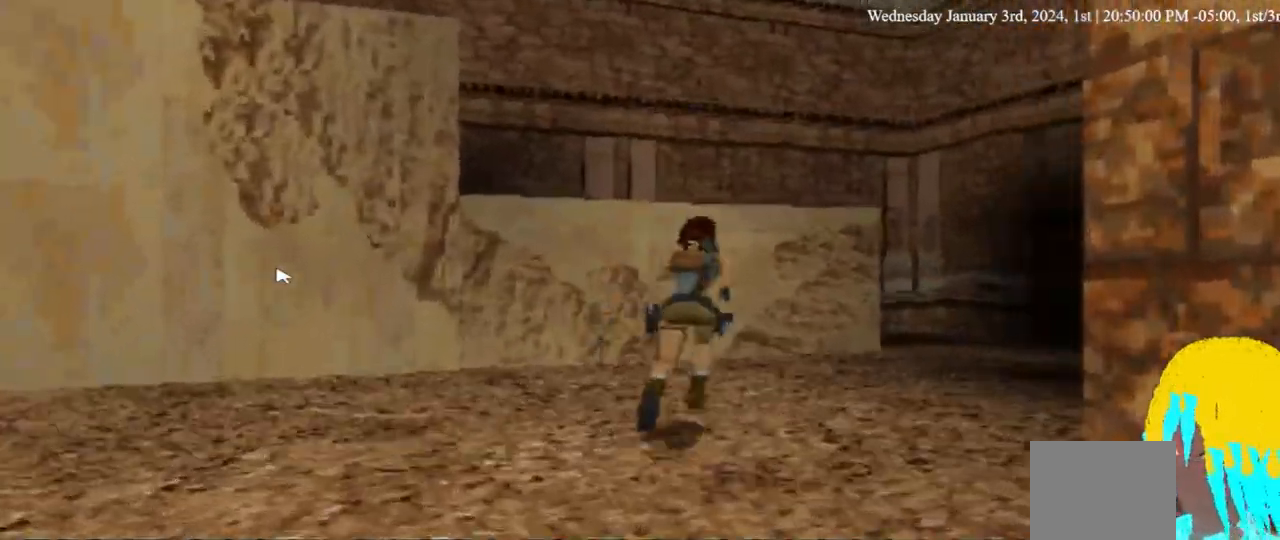
{"buttons": ["DPAD_UP"], "left_stick": "center", "right_stick": "center", "events": []}
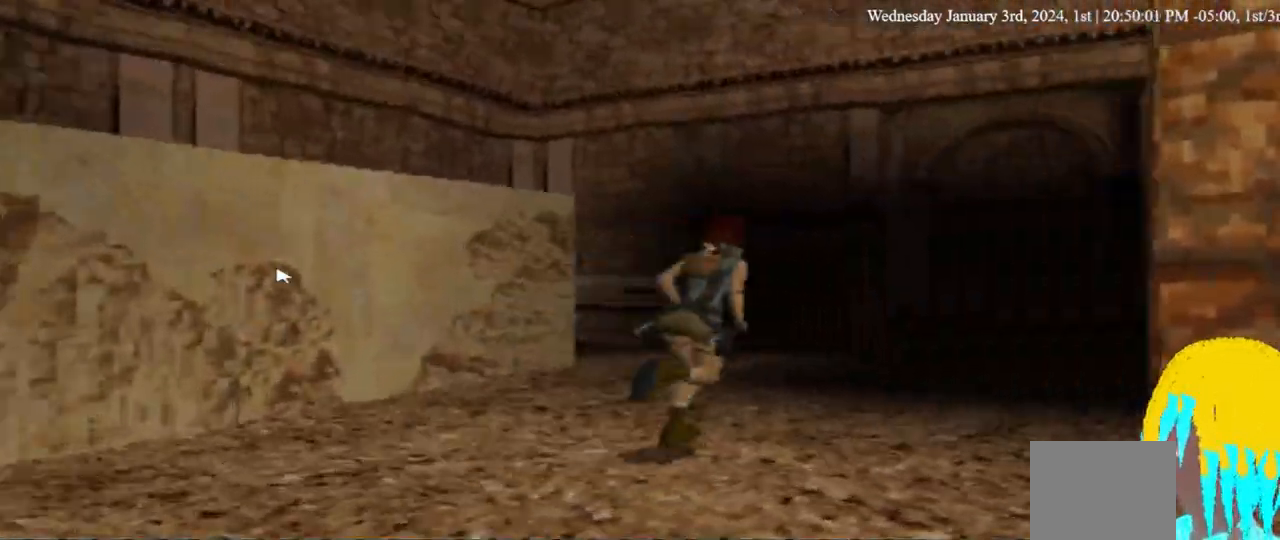
{"buttons": ["DPAD_UP"], "left_stick": "center", "right_stick": "center", "events": []}
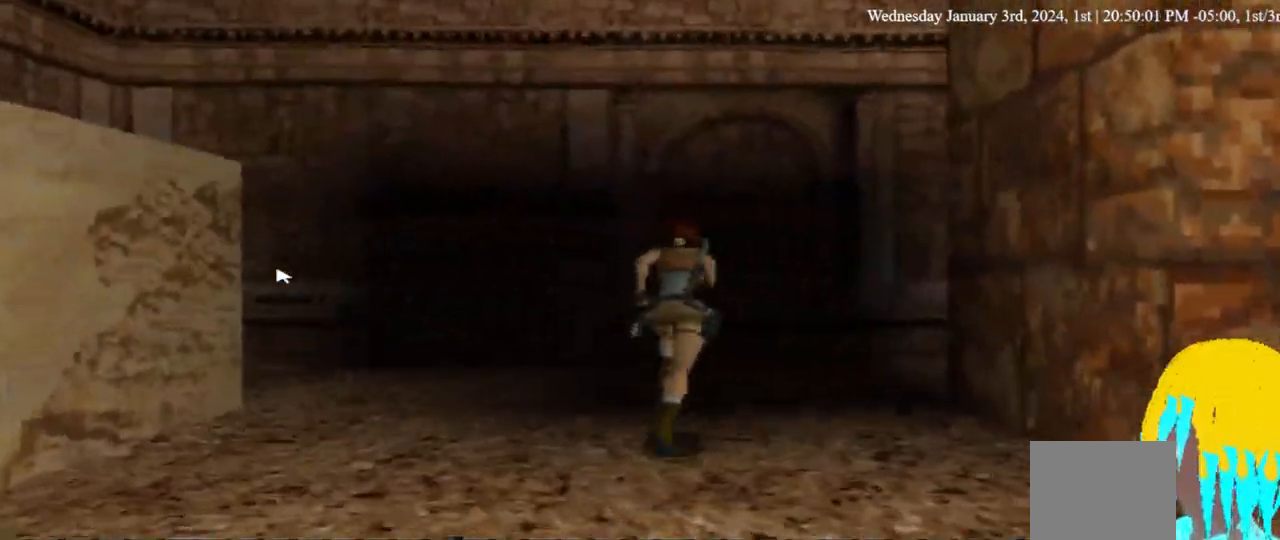
{"buttons": ["DPAD_UP"], "left_stick": "center", "right_stick": "center", "events": []}
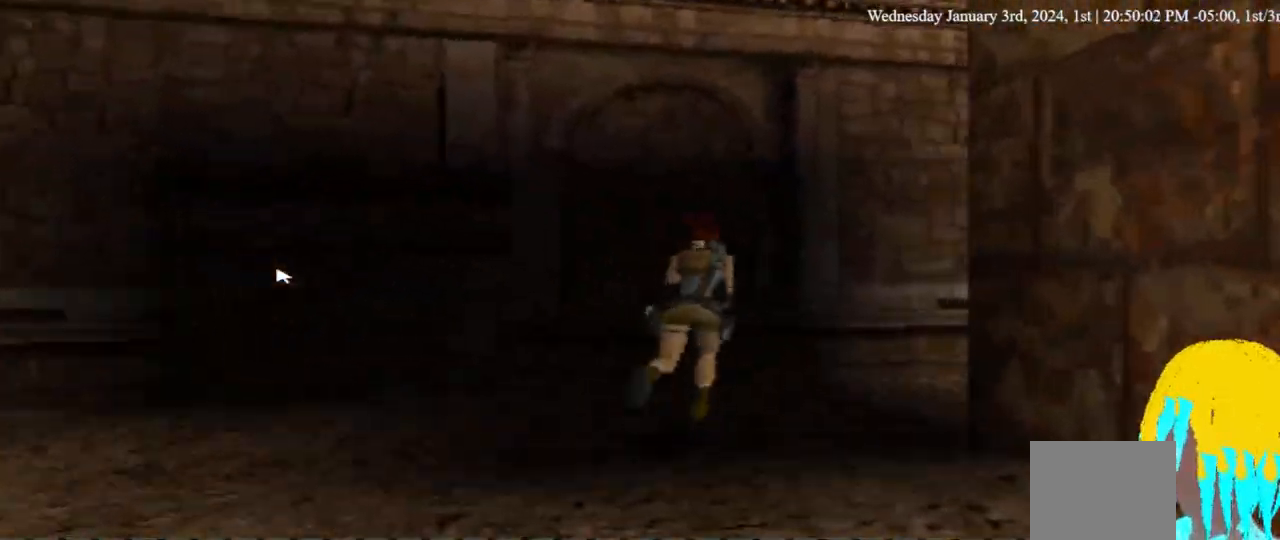
{"buttons": [], "left_stick": "center", "right_stick": "center", "events": [[233, "DPAD_UP", "up"]]}
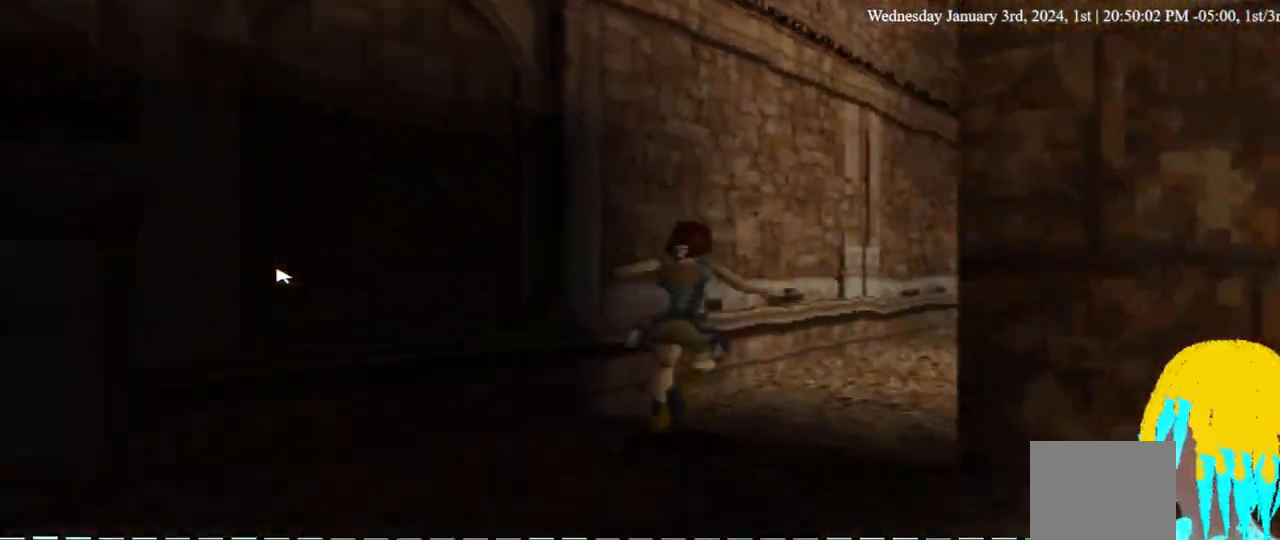
{"buttons": [], "left_stick": "center", "right_stick": "center", "events": []}
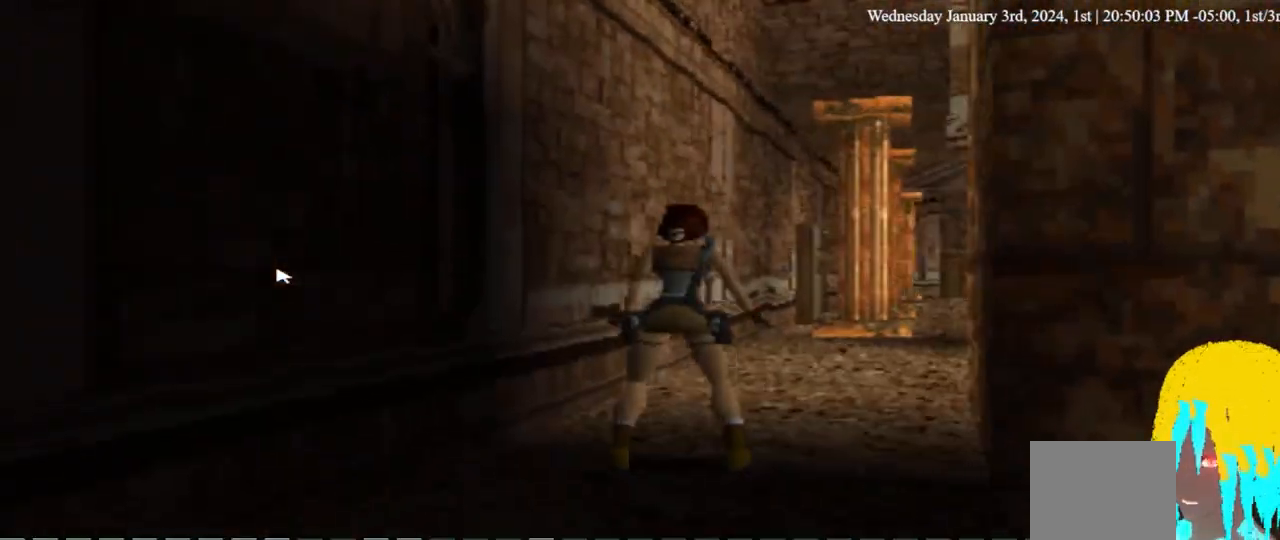
{"buttons": [], "left_stick": "center", "right_stick": "center", "events": []}
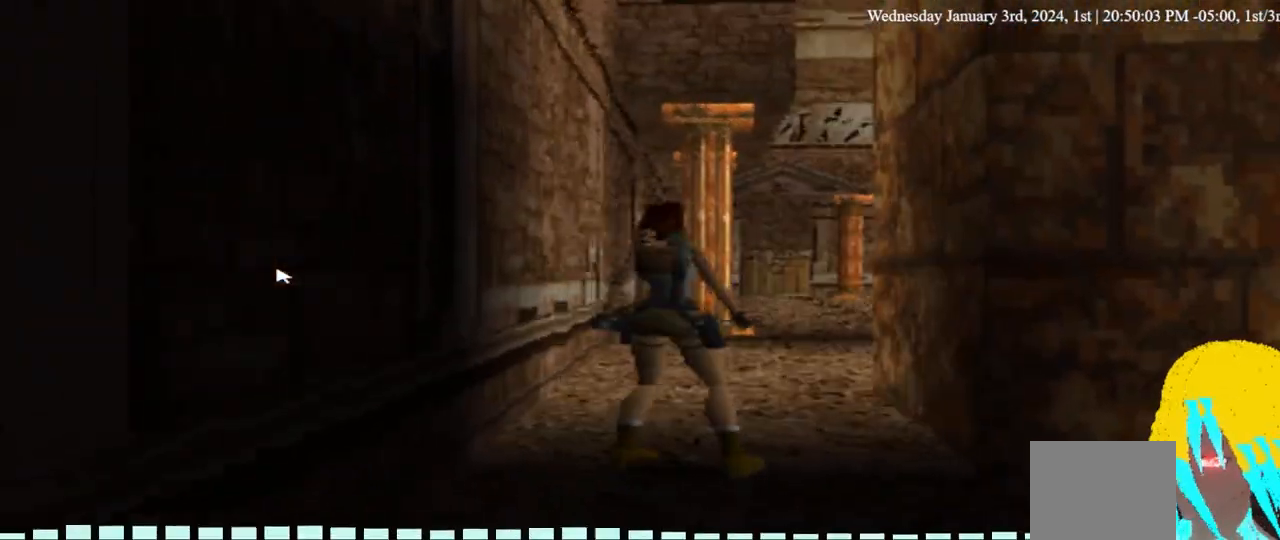
{"buttons": ["DPAD_UP"], "left_stick": "center", "right_stick": "center", "events": [[333, "DPAD_UP", "down"]]}
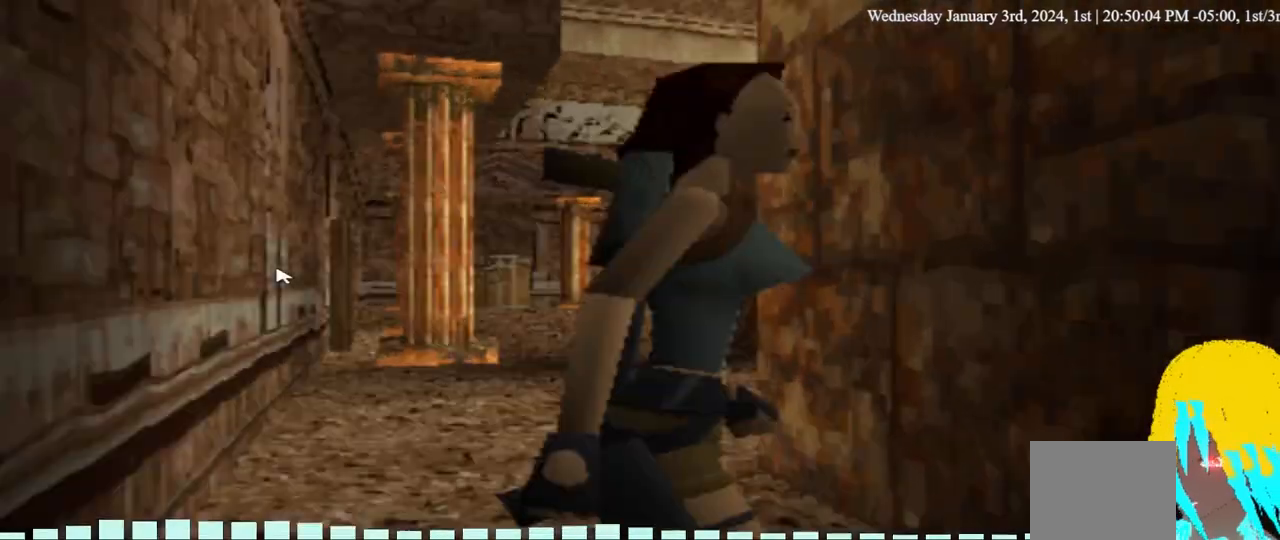
{"buttons": ["DPAD_UP"], "left_stick": "center", "right_stick": "center", "events": []}
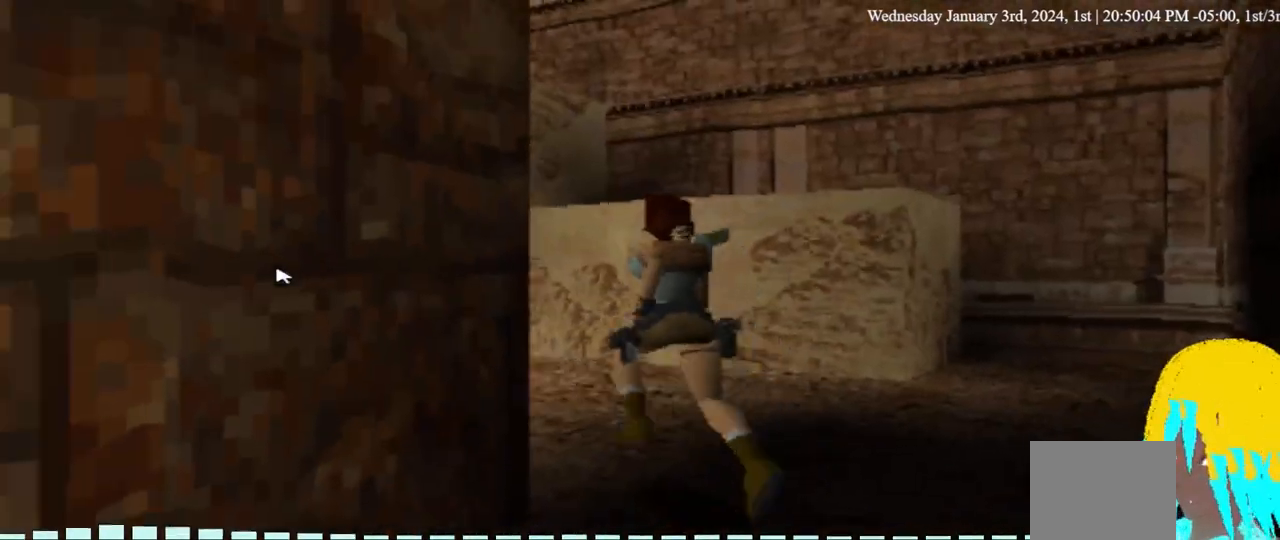
{"buttons": ["DPAD_UP"], "left_stick": "center", "right_stick": "center", "events": []}
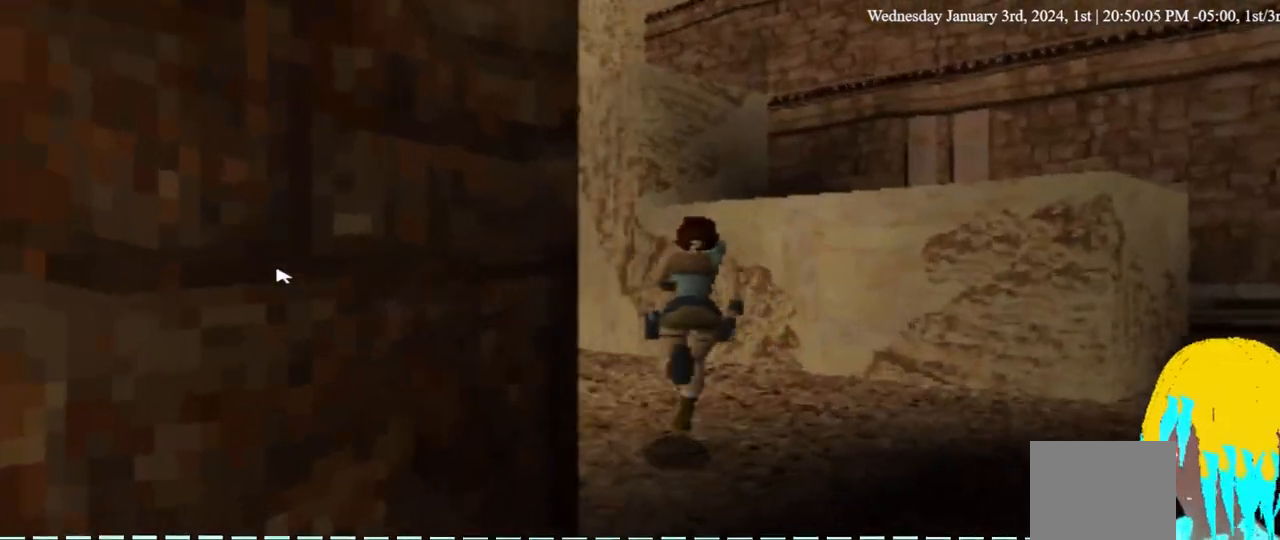
{"buttons": ["CROSS", "DPAD_UP"], "left_stick": "center", "right_stick": "center", "events": [[467, "CROSS", "down"]]}
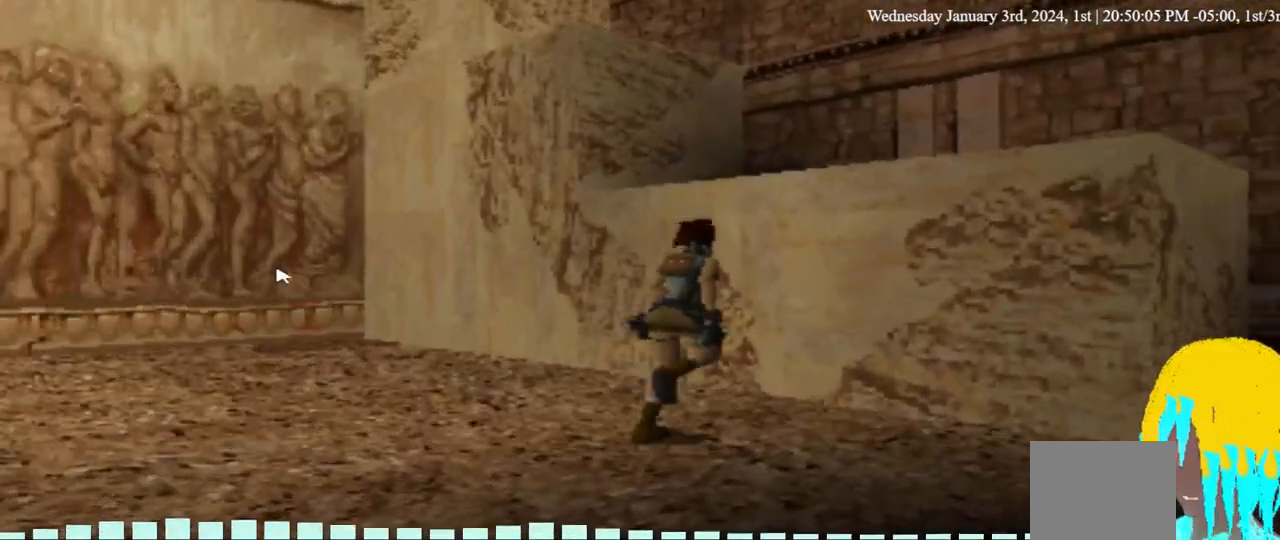
{"buttons": ["CROSS", "DPAD_UP"], "left_stick": "center", "right_stick": "center", "events": []}
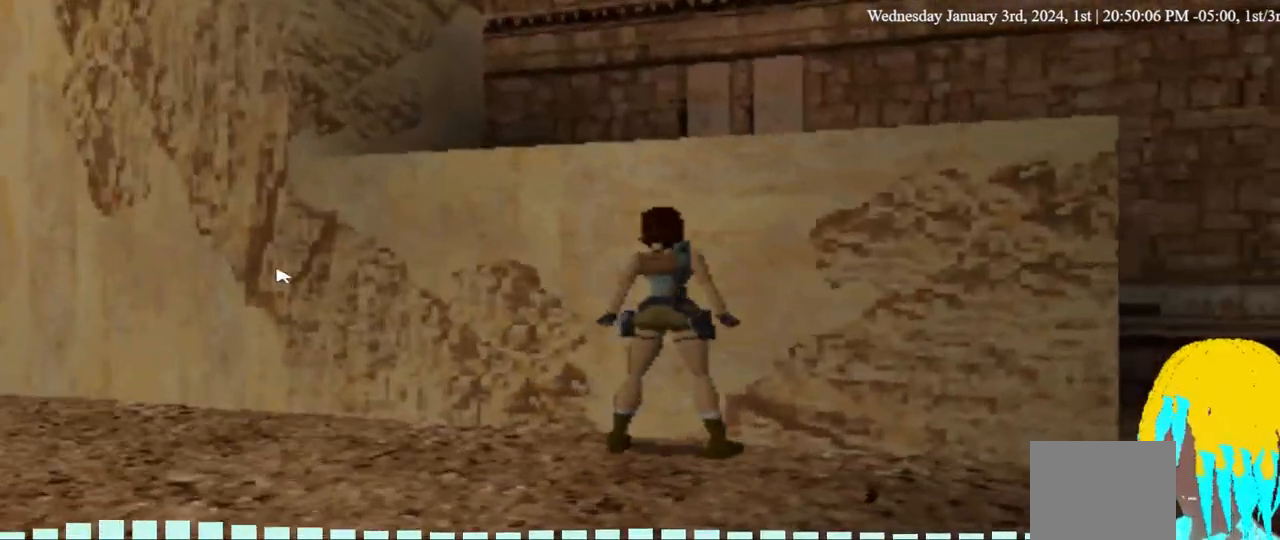
{"buttons": ["CROSS", "DPAD_UP"], "left_stick": "center", "right_stick": "center", "events": []}
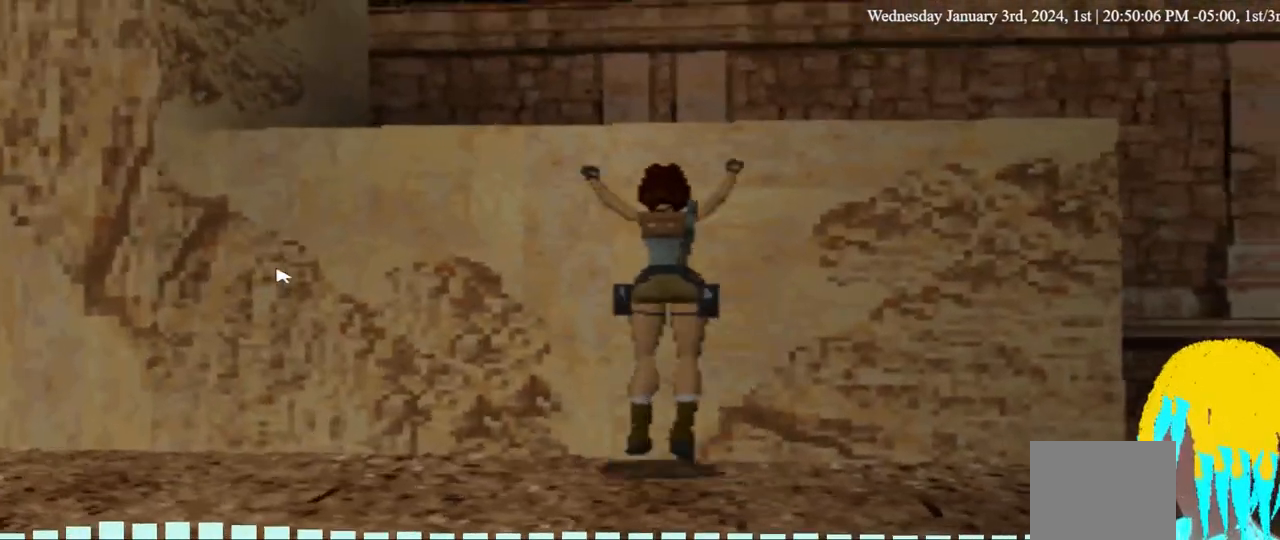
{"buttons": ["DPAD_UP"], "left_stick": "center", "right_stick": "center", "events": [[500, "CROSS", "up"]]}
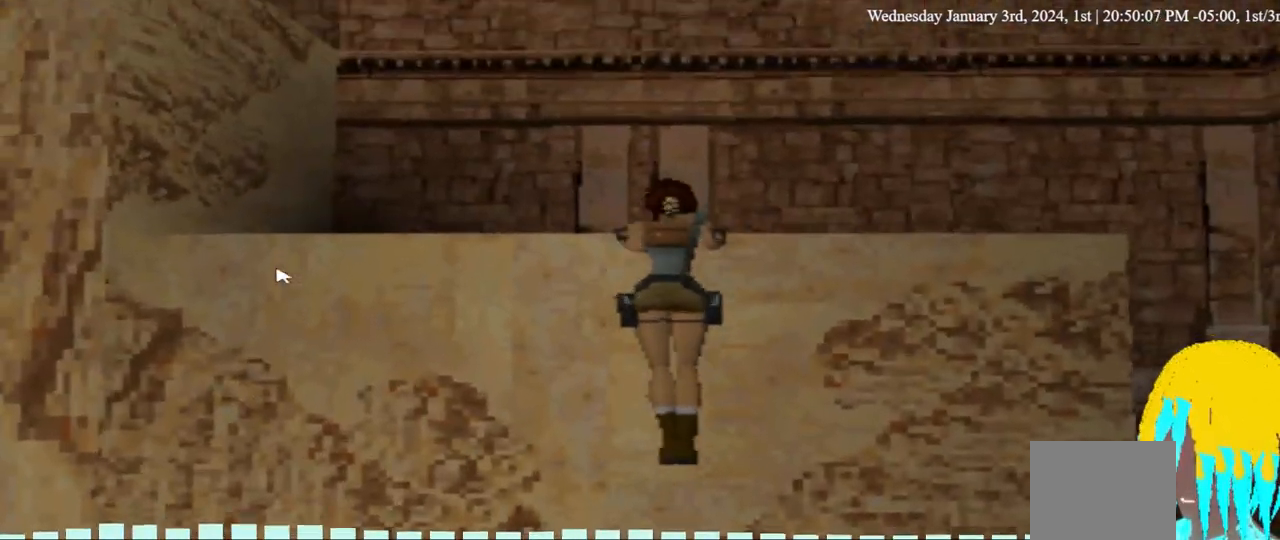
{"buttons": ["DPAD_UP"], "left_stick": "center", "right_stick": "center", "events": []}
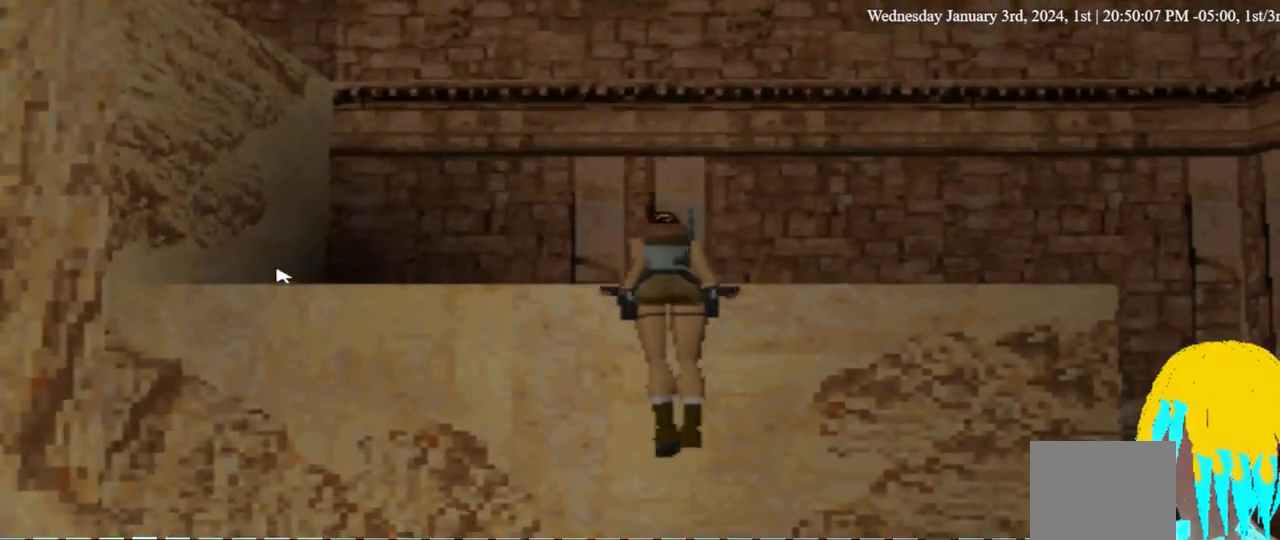
{"buttons": [], "left_stick": "center", "right_stick": "center", "events": [[100, "DPAD_UP", "up"]]}
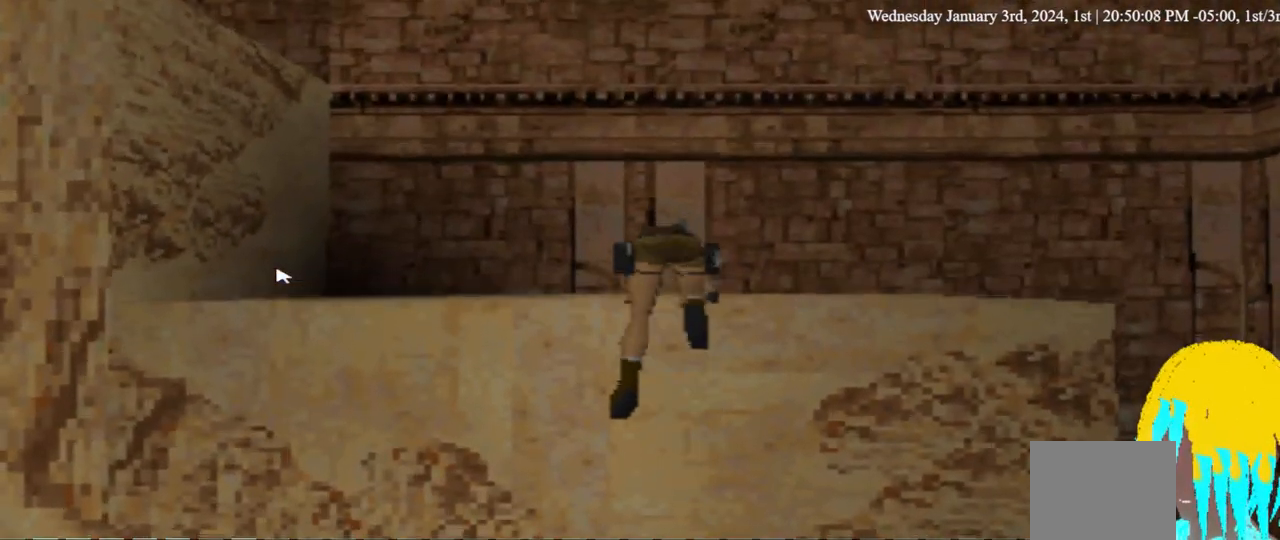
{"buttons": ["L1"], "left_stick": "center", "right_stick": "center", "events": [[400, "L1", "down"]]}